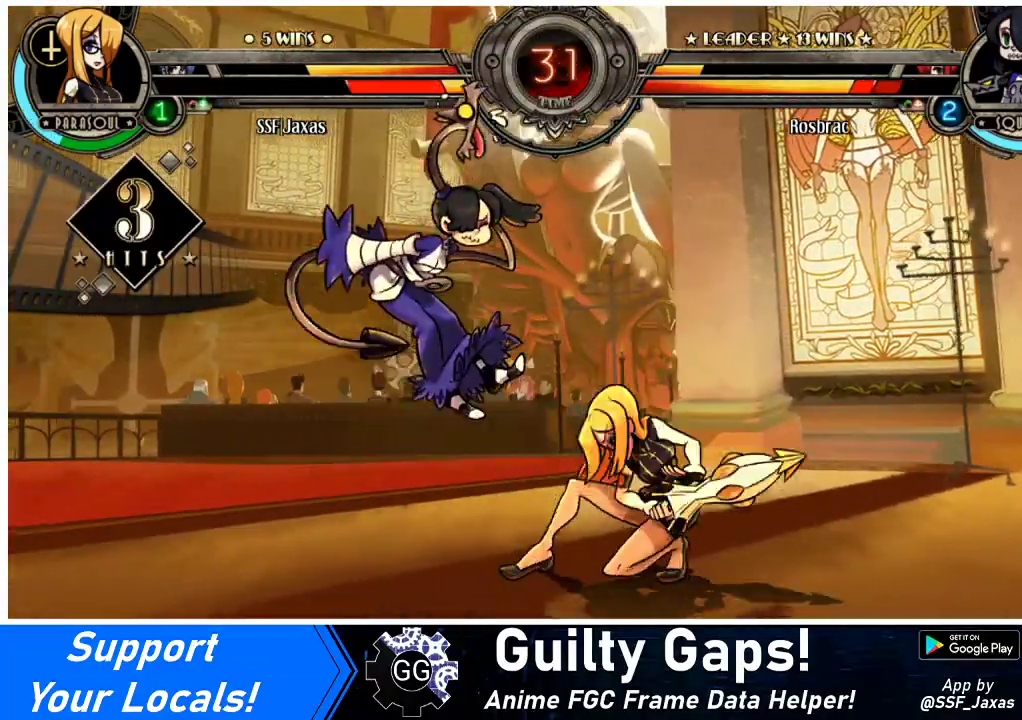
Gameplay with a controller (arcade stick); each line is a JSON object with the inputs held at the frame after it. "events" lists button and stick changes between this image and that frame as [ms after this image, input, new state], when the widget could be followed in between. Not read: L3 R3 other_buttons.
{"buttons": [], "events": [[100, "DPAD_DOWN", "up"], [100, "DPAD_LEFT", "down"], [100, "R1", "up"], [267, "DPAD_UP", "down"], [433, "DPAD_UP", "up"], [500, "DPAD_LEFT", "up"]]}
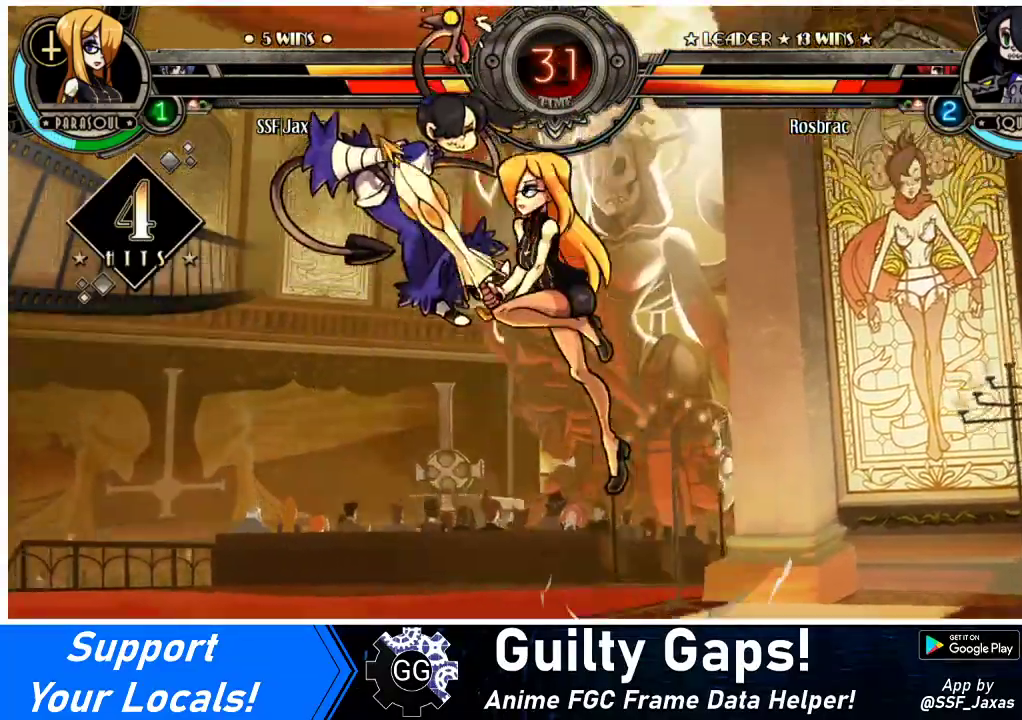
{"buttons": [], "events": [[67, "SQUARE", "down"], [167, "SQUARE", "up"], [300, "CROSS", "down"], [400, "CROSS", "up"]]}
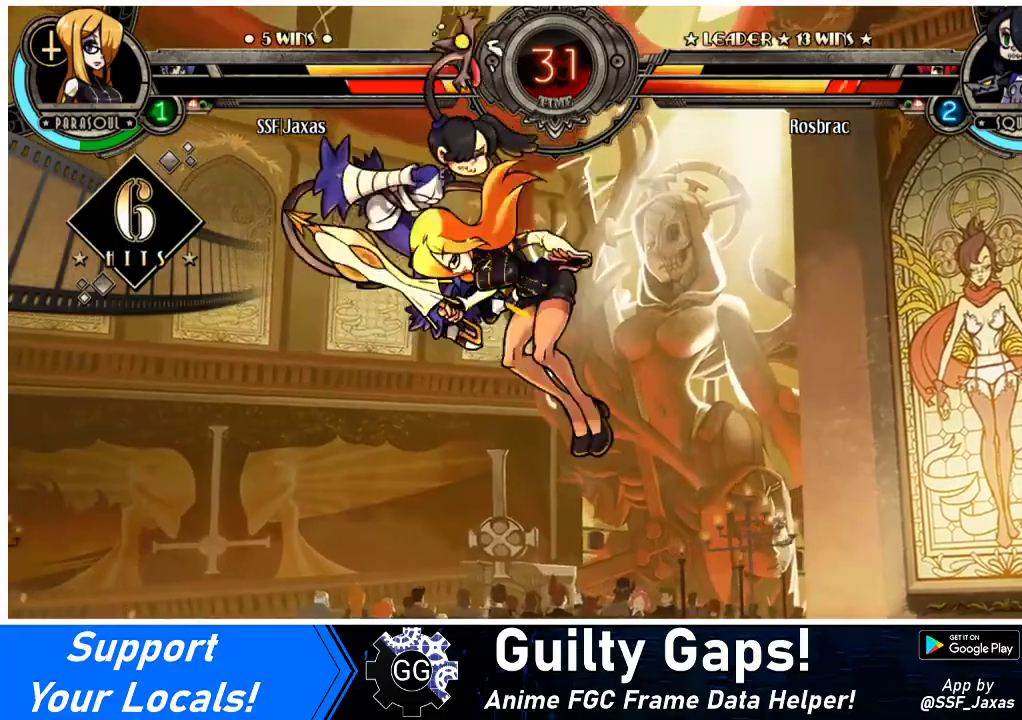
{"buttons": [], "events": [[33, "CIRCLE", "down"], [167, "CIRCLE", "up"]]}
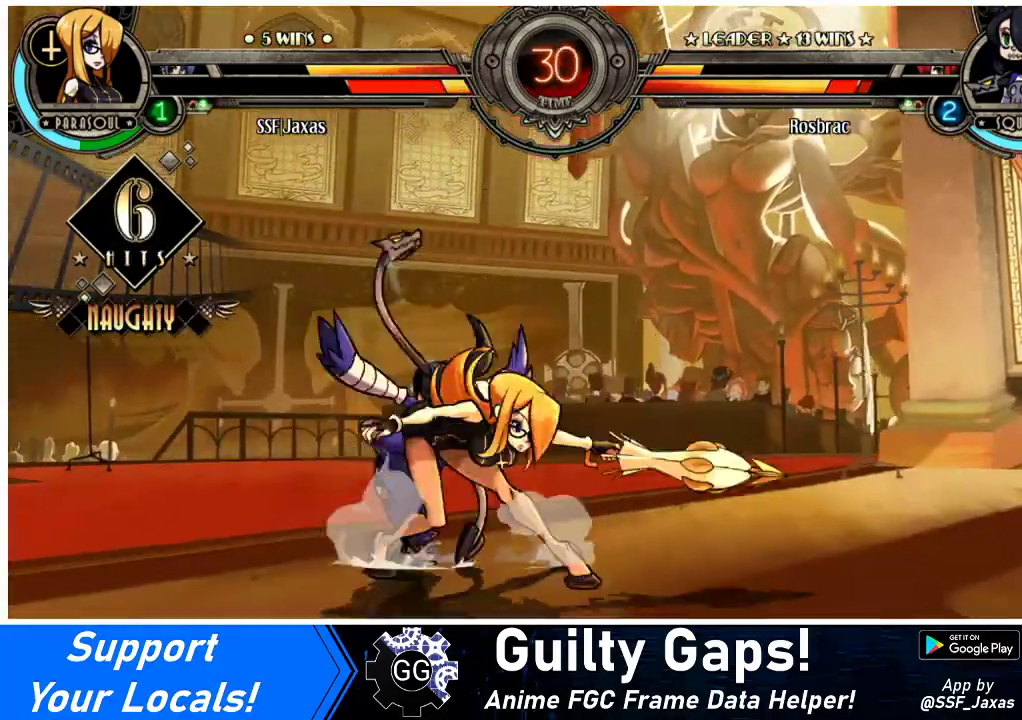
{"buttons": [], "events": [[100, "SQUARE", "down"], [200, "SQUARE", "up"], [333, "TRIANGLE", "down"], [433, "TRIANGLE", "up"]]}
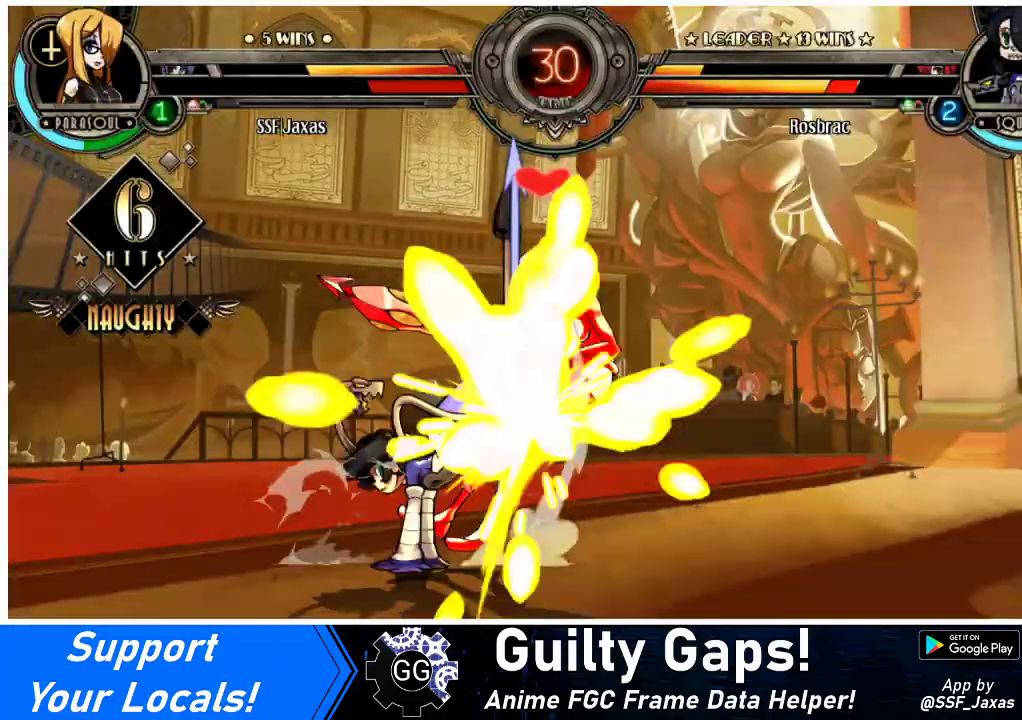
{"buttons": [], "events": [[100, "DPAD_DOWN", "down"], [100, "DPAD_RIGHT", "down"], [333, "DPAD_DOWN", "up"], [433, "DPAD_RIGHT", "up"]]}
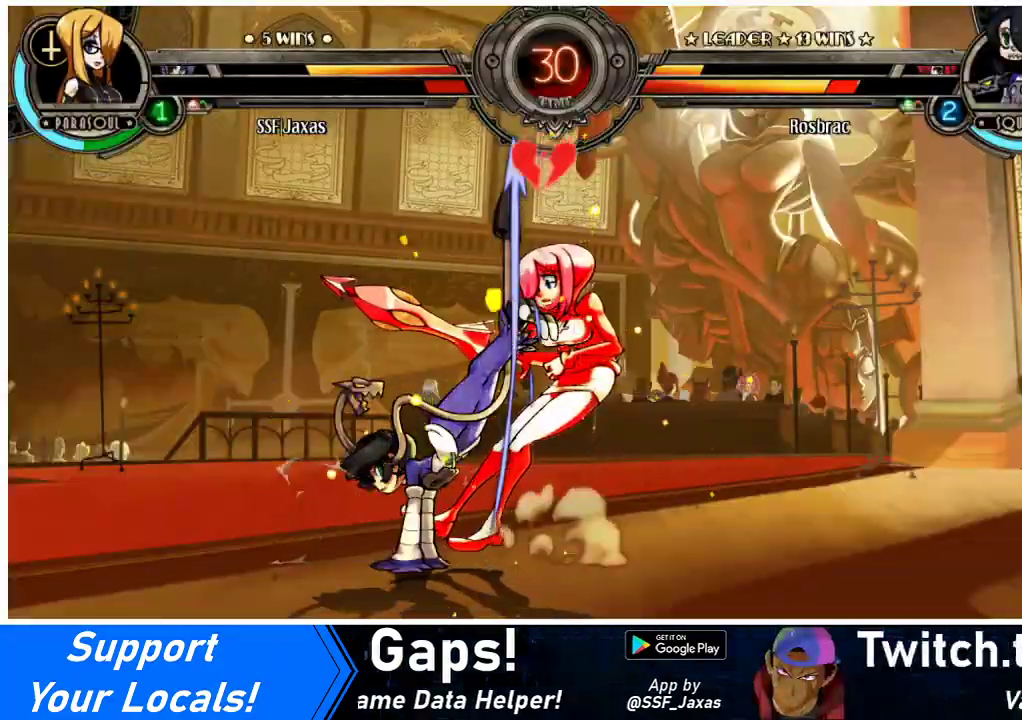
{"buttons": ["SQUARE"], "events": [[300, "SQUARE", "down"]]}
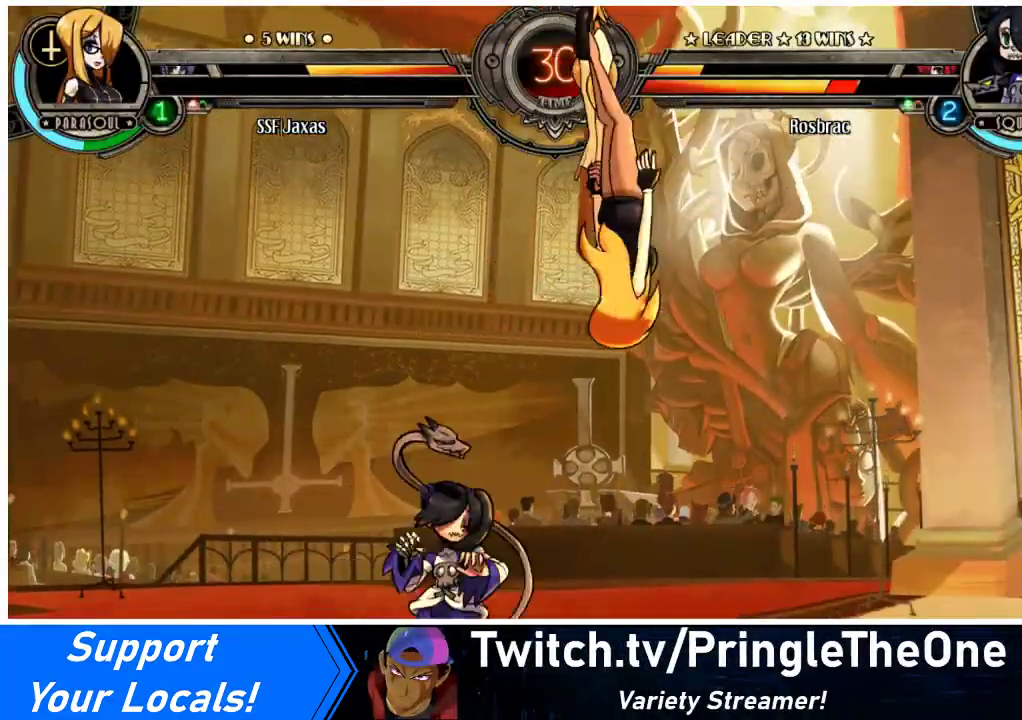
{"buttons": ["SQUARE"], "events": [[100, "SQUARE", "up"], [433, "SQUARE", "down"]]}
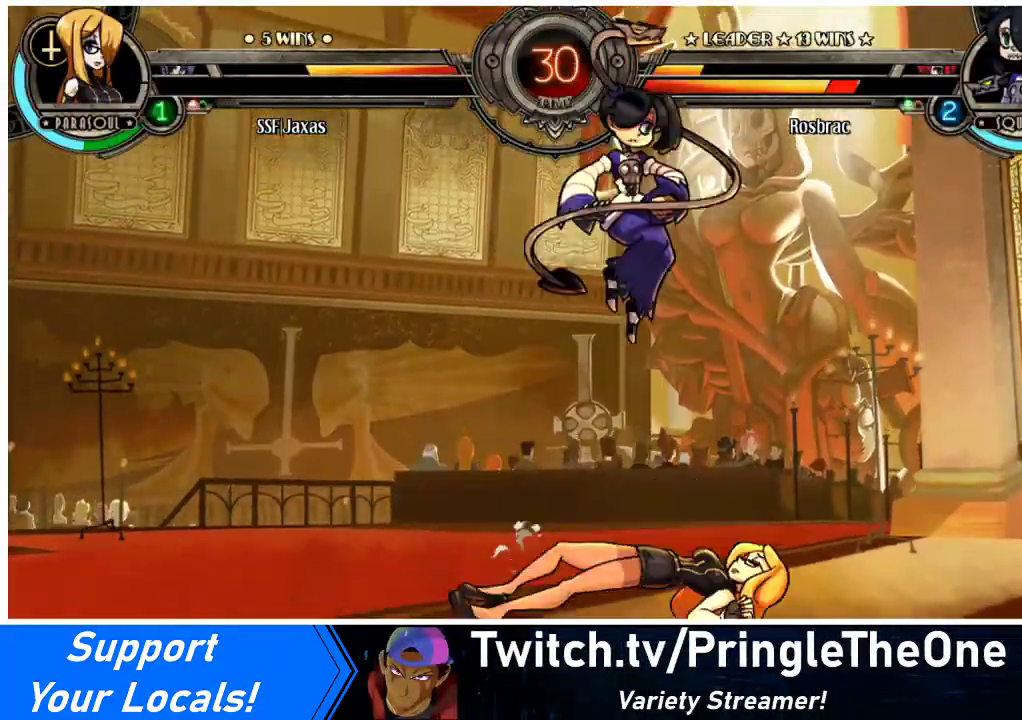
{"buttons": ["DPAD_RIGHT"], "events": [[100, "SQUARE", "up"], [200, "SQUARE", "down"], [333, "SQUARE", "up"], [433, "DPAD_RIGHT", "down"]]}
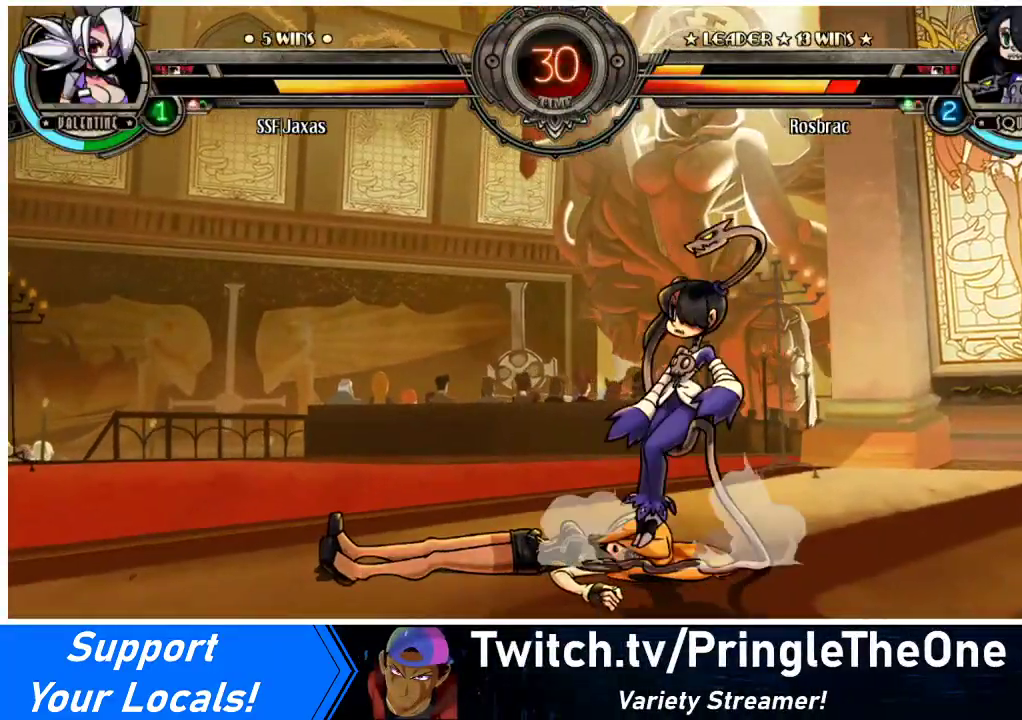
{"buttons": ["DPAD_RIGHT"], "events": [[100, "DPAD_RIGHT", "up"], [200, "DPAD_LEFT", "down"], [333, "DPAD_LEFT", "up"], [333, "DPAD_RIGHT", "down"]]}
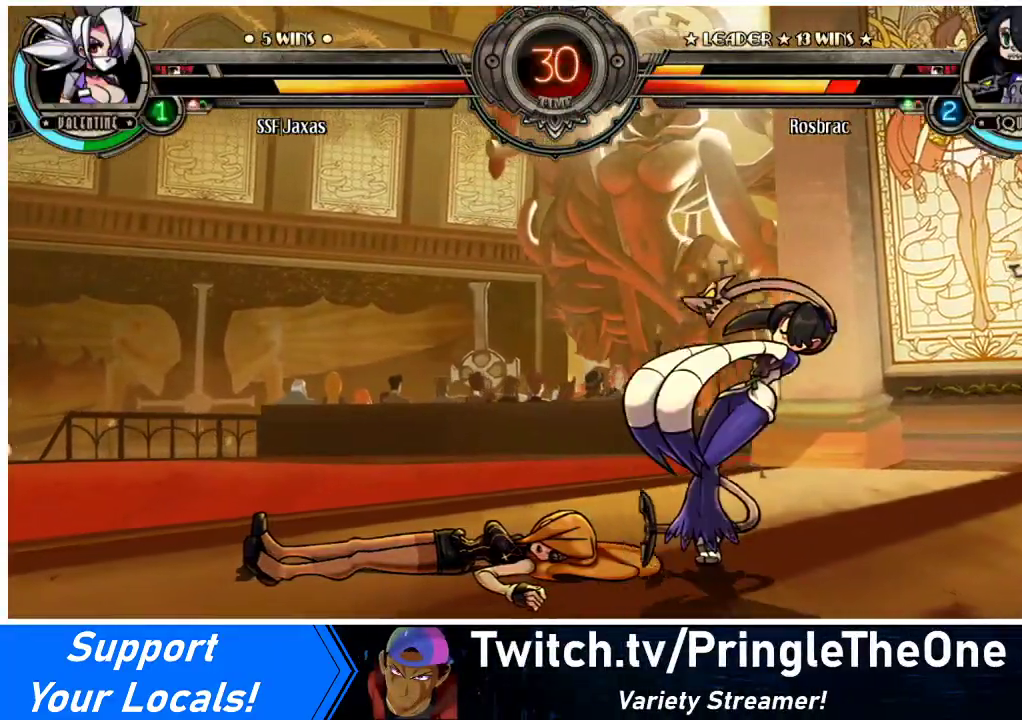
{"buttons": ["DPAD_RIGHT"], "events": [[33, "DPAD_RIGHT", "up"], [167, "DPAD_RIGHT", "down"]]}
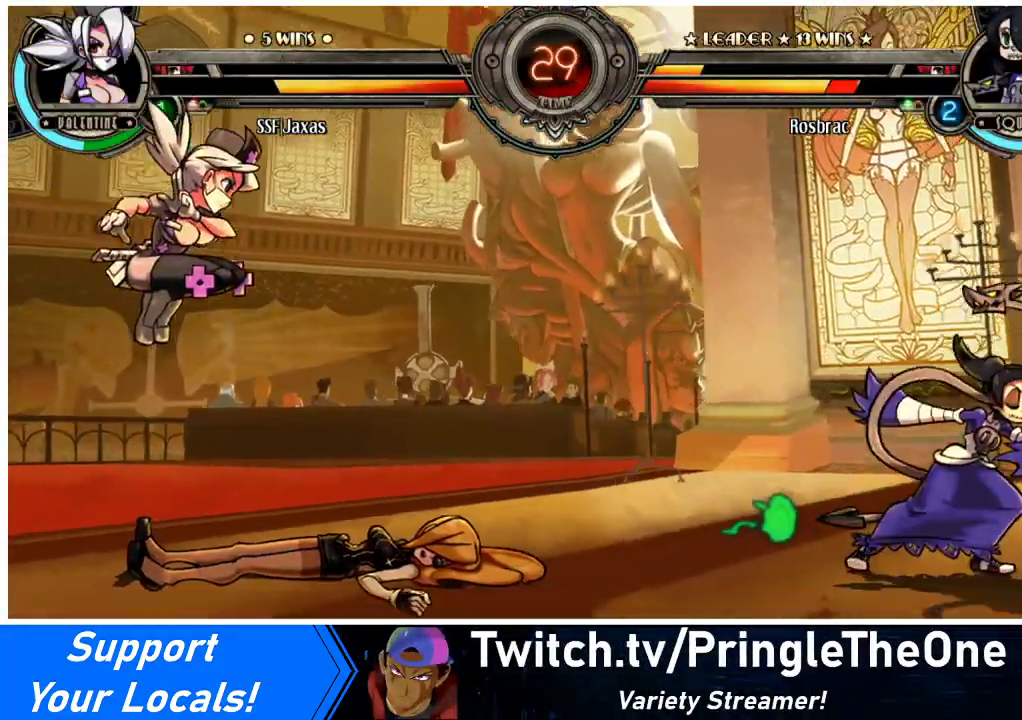
{"buttons": ["DPAD_LEFT"], "events": [[167, "DPAD_RIGHT", "up"], [200, "DPAD_LEFT", "down"]]}
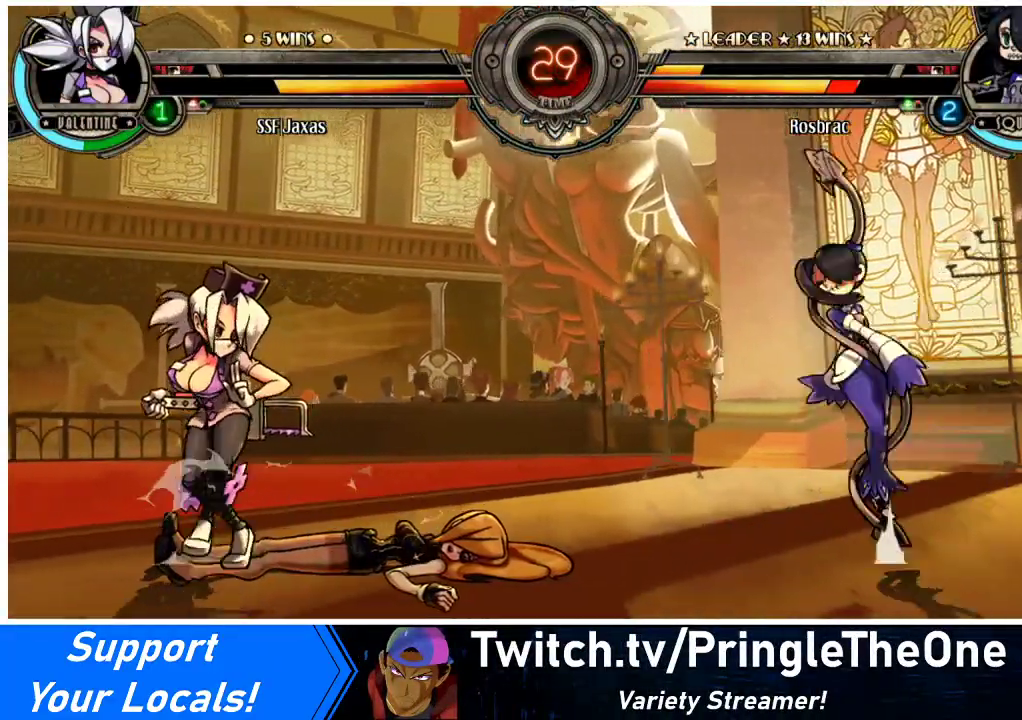
{"buttons": ["TRIANGLE", "DPAD_LEFT"], "events": [[100, "DPAD_DOWN", "down"], [133, "DPAD_LEFT", "up"], [167, "DPAD_RIGHT", "down"], [200, "DPAD_DOWN", "up"], [233, "TRIANGLE", "down"], [267, "DPAD_RIGHT", "up"], [333, "DPAD_LEFT", "down"]]}
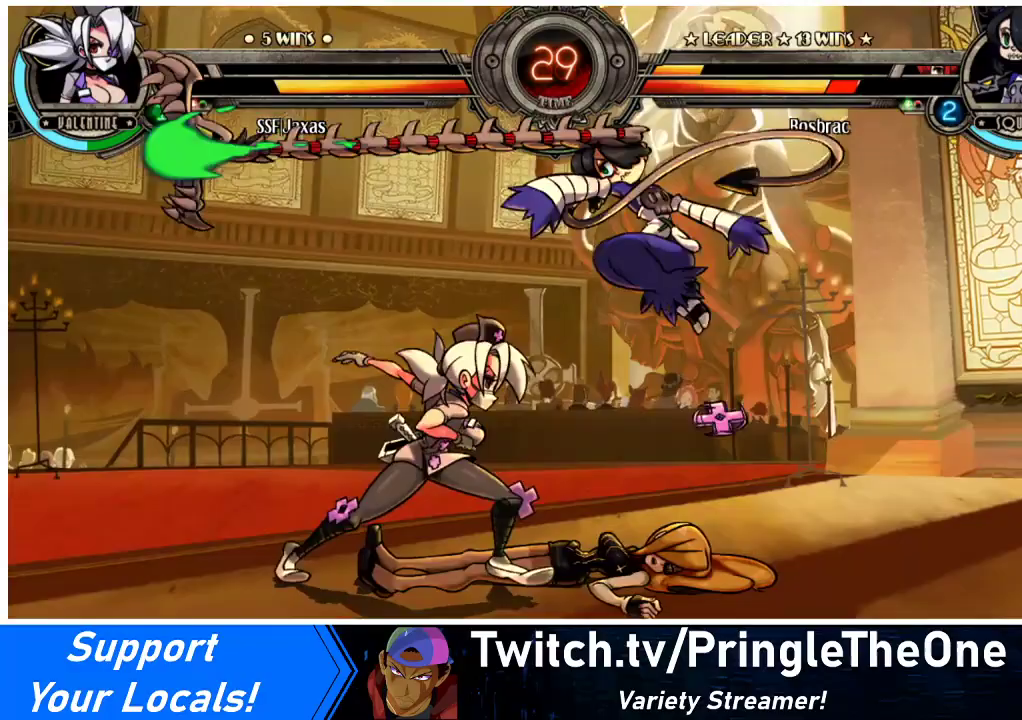
{"buttons": ["DPAD_DOWN", "DPAD_LEFT"], "events": [[233, "TRIANGLE", "up"], [267, "DPAD_DOWN", "down"]]}
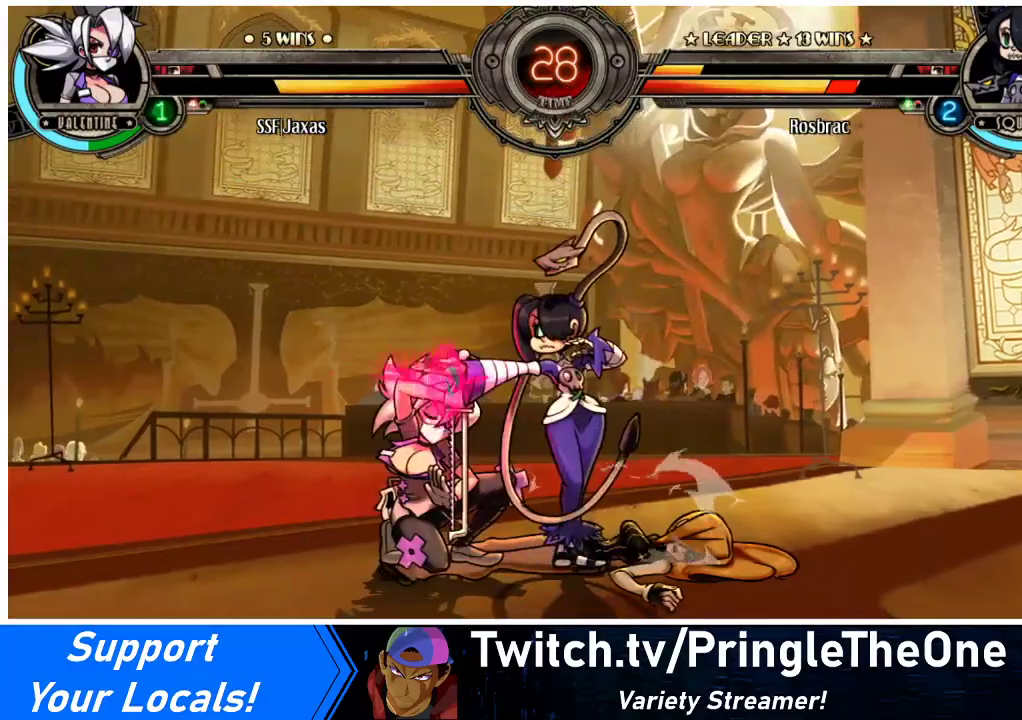
{"buttons": ["DPAD_DOWN", "DPAD_LEFT"], "events": []}
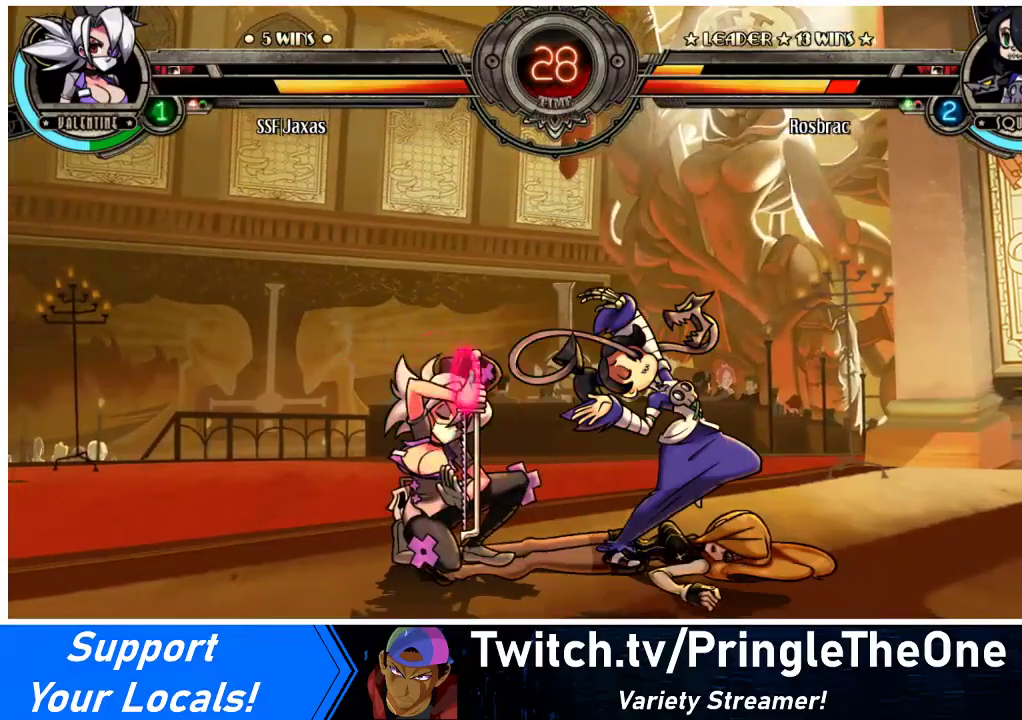
{"buttons": ["SQUARE", "TRIANGLE", "DPAD_DOWN", "DPAD_LEFT"], "events": [[467, "SQUARE", "down"], [467, "TRIANGLE", "down"]]}
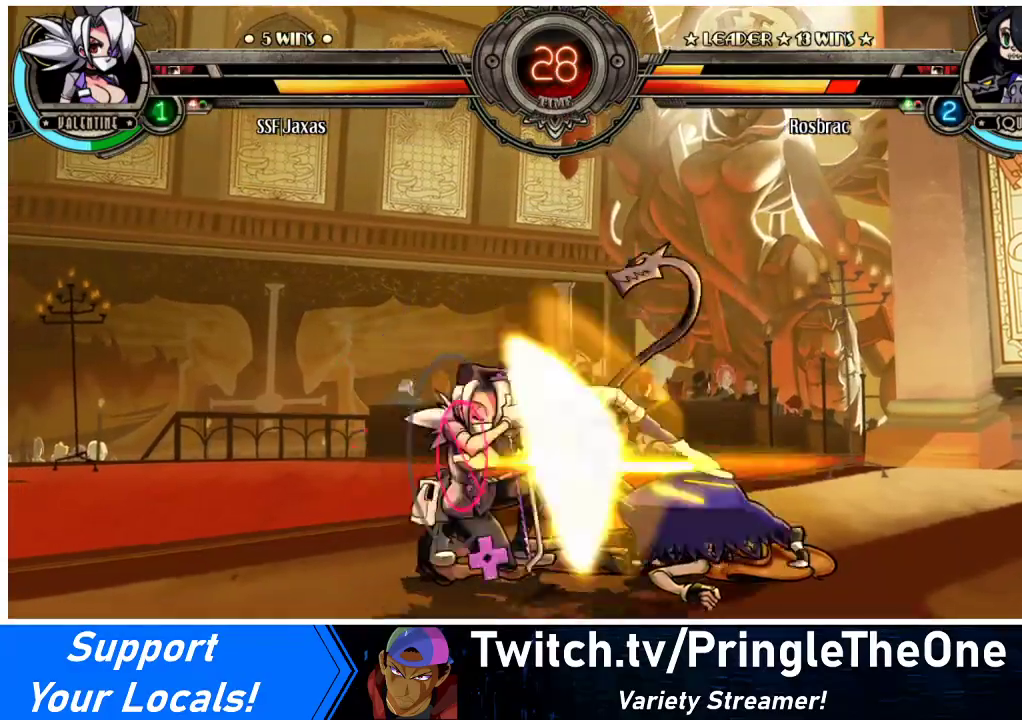
{"buttons": ["R2", "DPAD_RIGHT"], "events": [[67, "SQUARE", "up"], [67, "TRIANGLE", "up"], [133, "DPAD_DOWN", "up"], [167, "DPAD_LEFT", "up"], [200, "DPAD_RIGHT", "down"], [500, "R2", "down"]]}
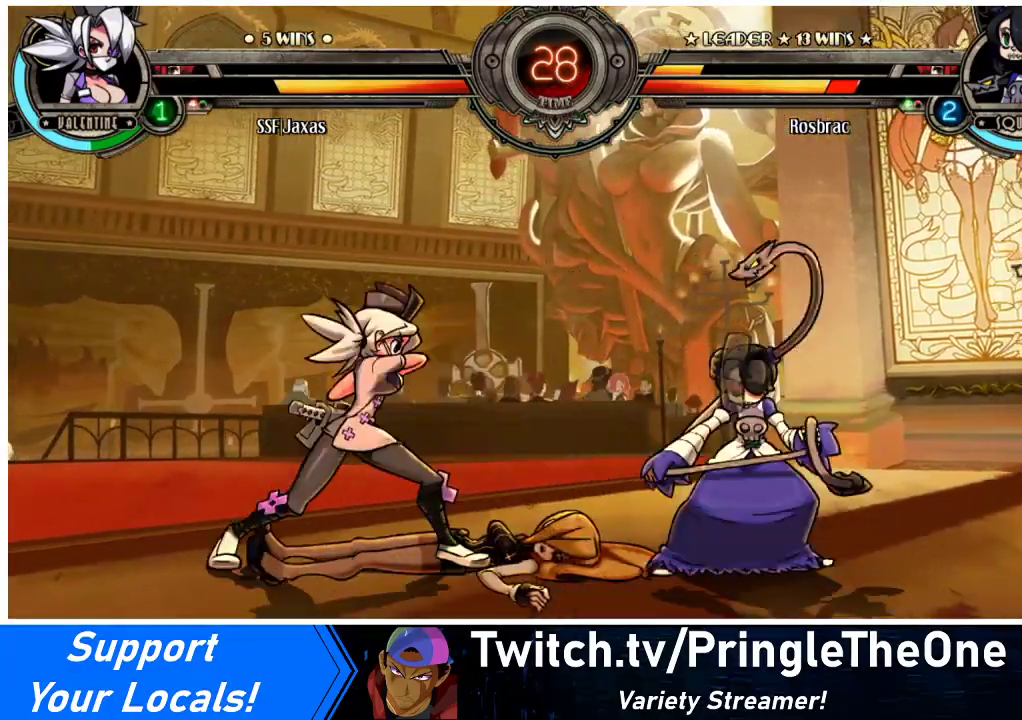
{"buttons": [], "events": [[67, "DPAD_RIGHT", "up"], [100, "R2", "up"], [333, "R2", "down"], [500, "R2", "up"]]}
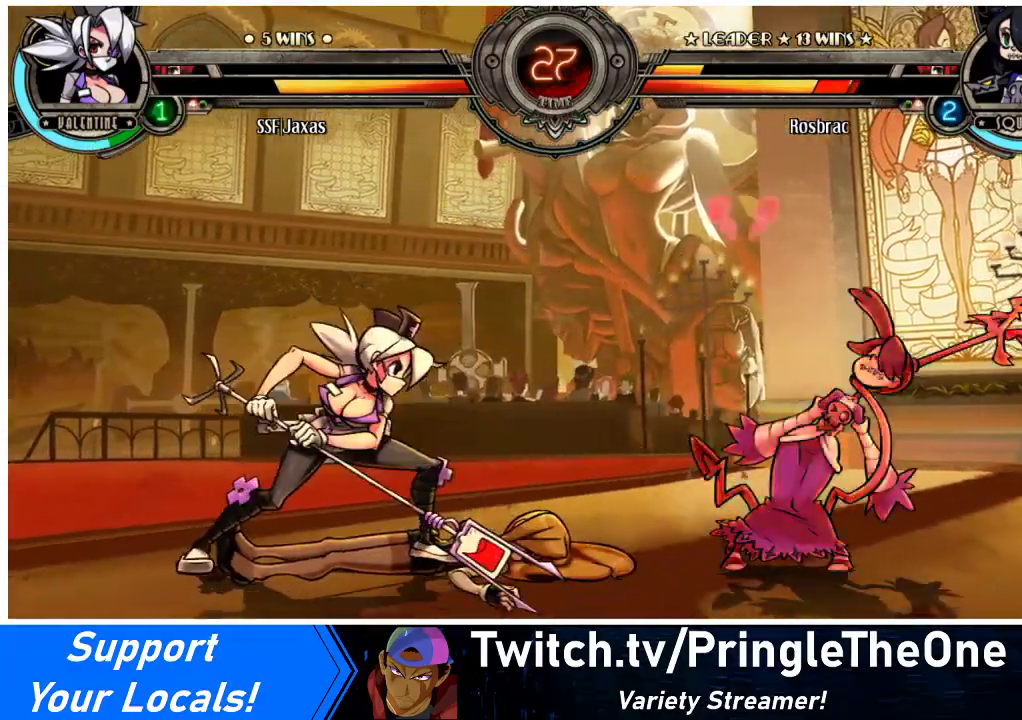
{"buttons": ["DPAD_DOWN", "DPAD_RIGHT"], "events": [[167, "R2", "down"], [333, "R2", "up"], [433, "DPAD_DOWN", "down"], [500, "DPAD_RIGHT", "down"]]}
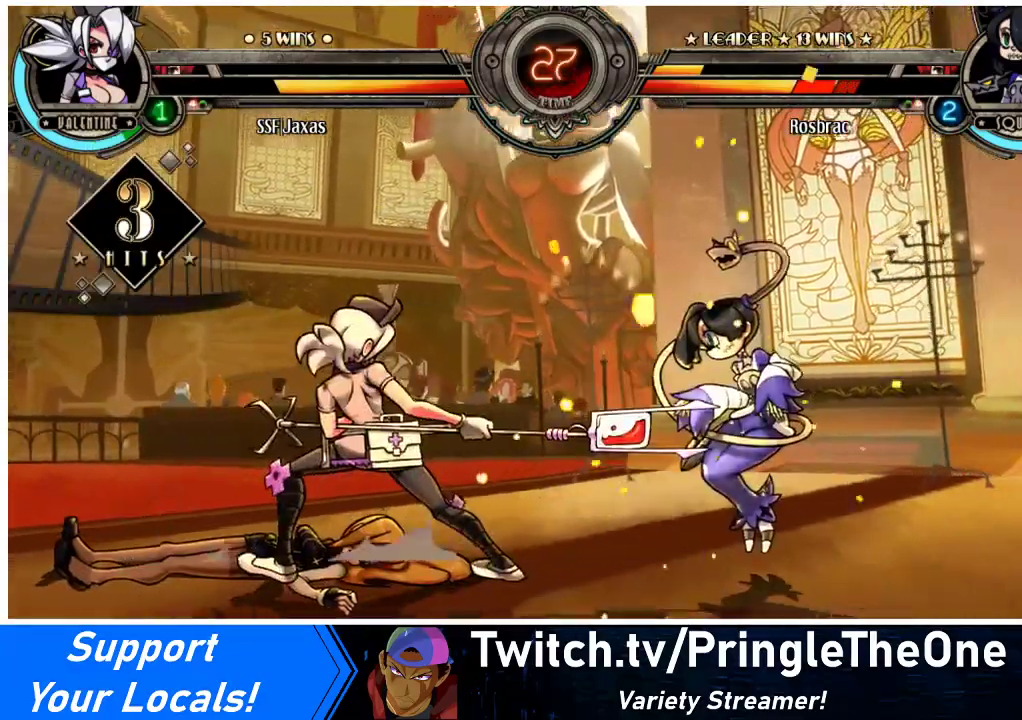
{"buttons": [], "events": [[33, "DPAD_DOWN", "up"], [67, "R2", "down"], [100, "DPAD_RIGHT", "up"], [167, "R2", "up"]]}
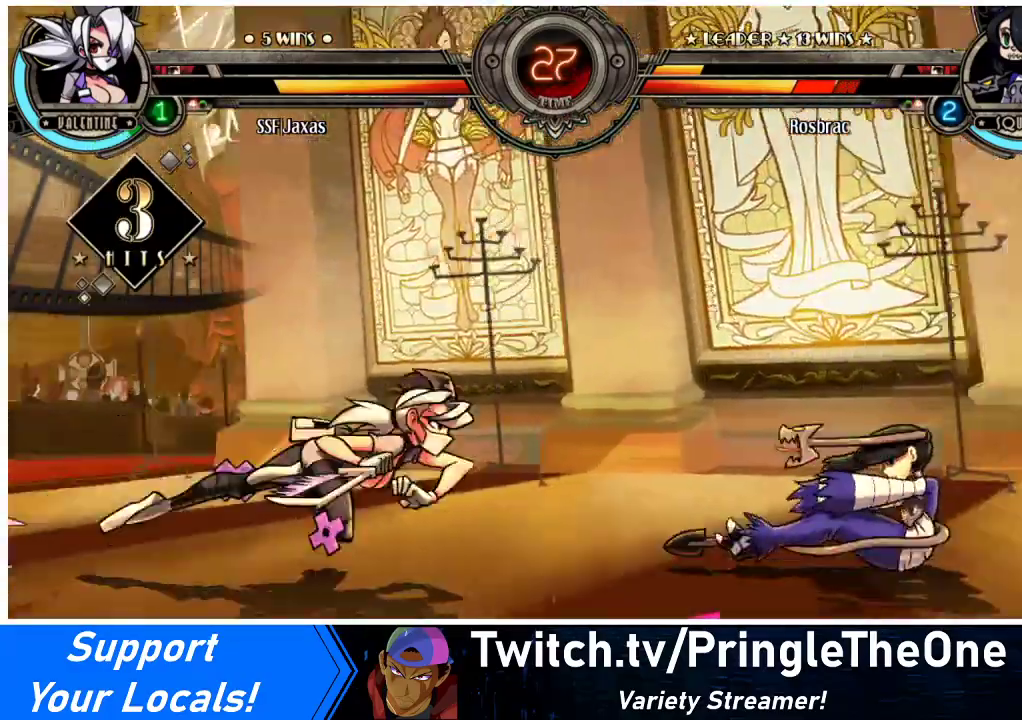
{"buttons": [], "events": [[100, "DPAD_DOWN", "down"], [133, "DPAD_RIGHT", "down"], [200, "CIRCLE", "down"], [200, "DPAD_DOWN", "up"], [200, "R2", "down"], [233, "DPAD_RIGHT", "up"], [300, "CIRCLE", "up"], [300, "R2", "up"]]}
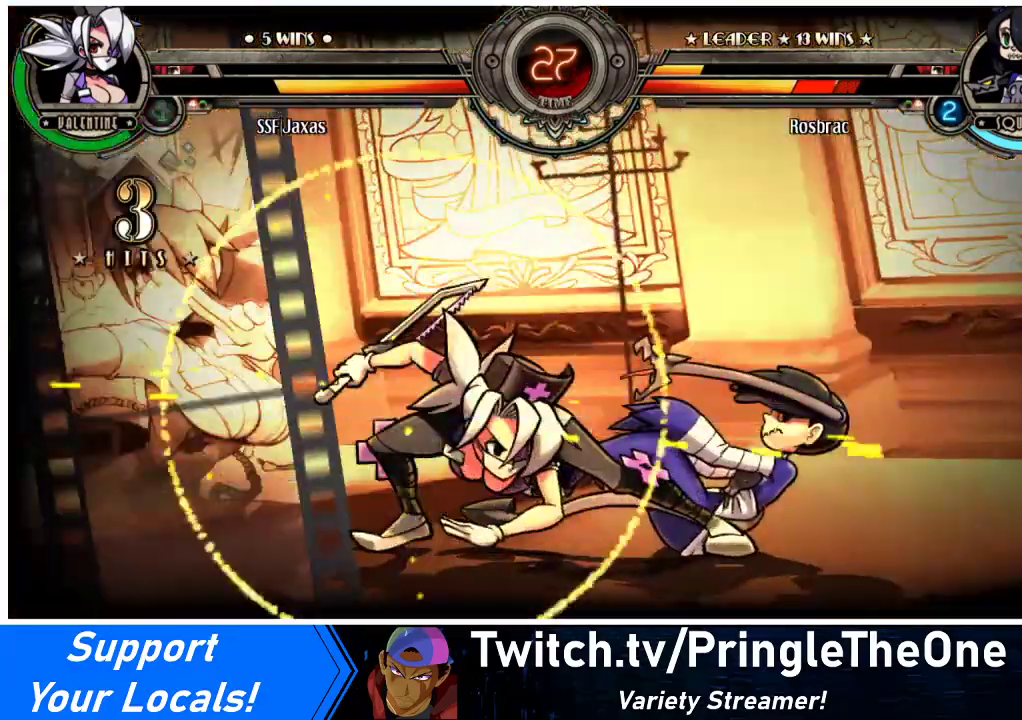
{"buttons": [], "events": []}
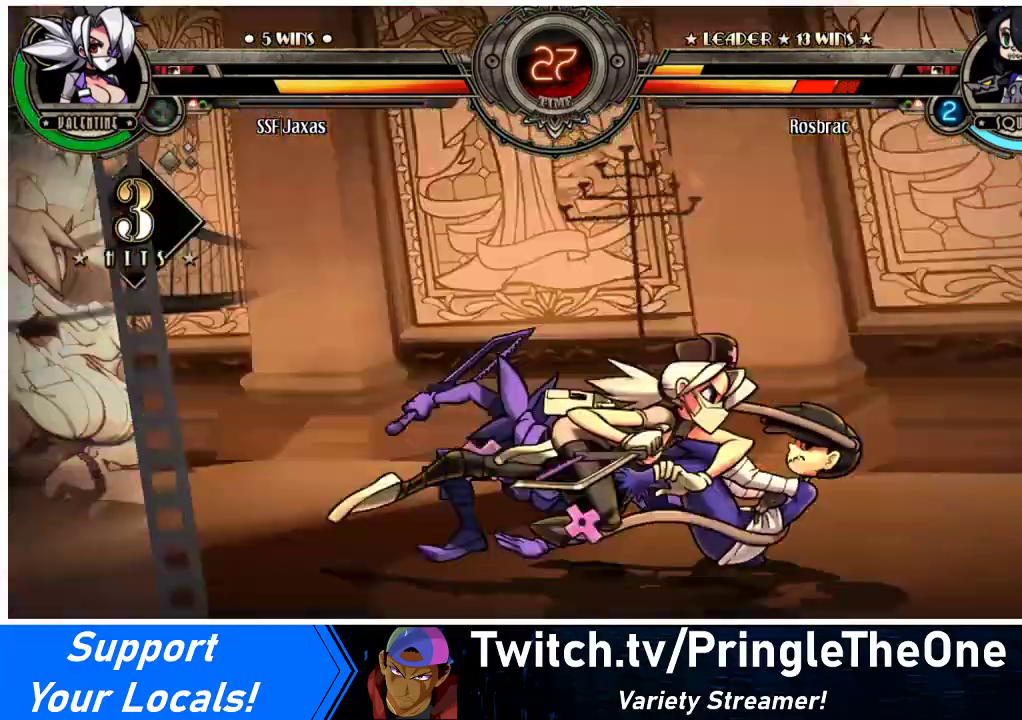
{"buttons": [], "events": []}
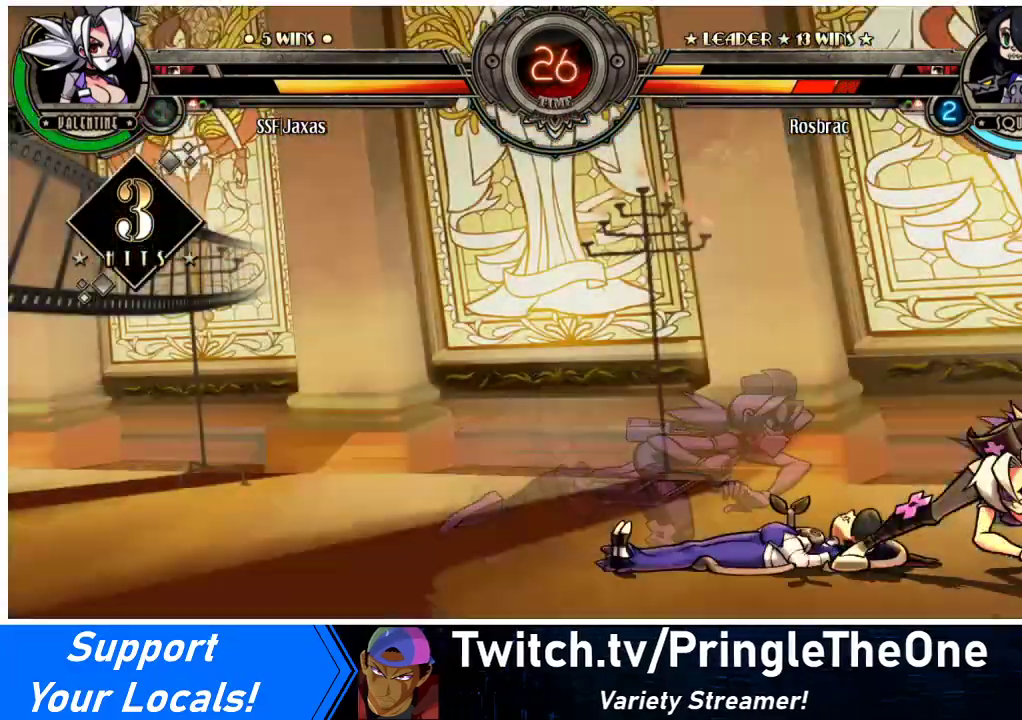
{"buttons": ["CROSS", "DPAD_DOWN", "DPAD_RIGHT"], "events": [[100, "DPAD_DOWN", "down"], [100, "DPAD_RIGHT", "down"], [500, "CROSS", "down"]]}
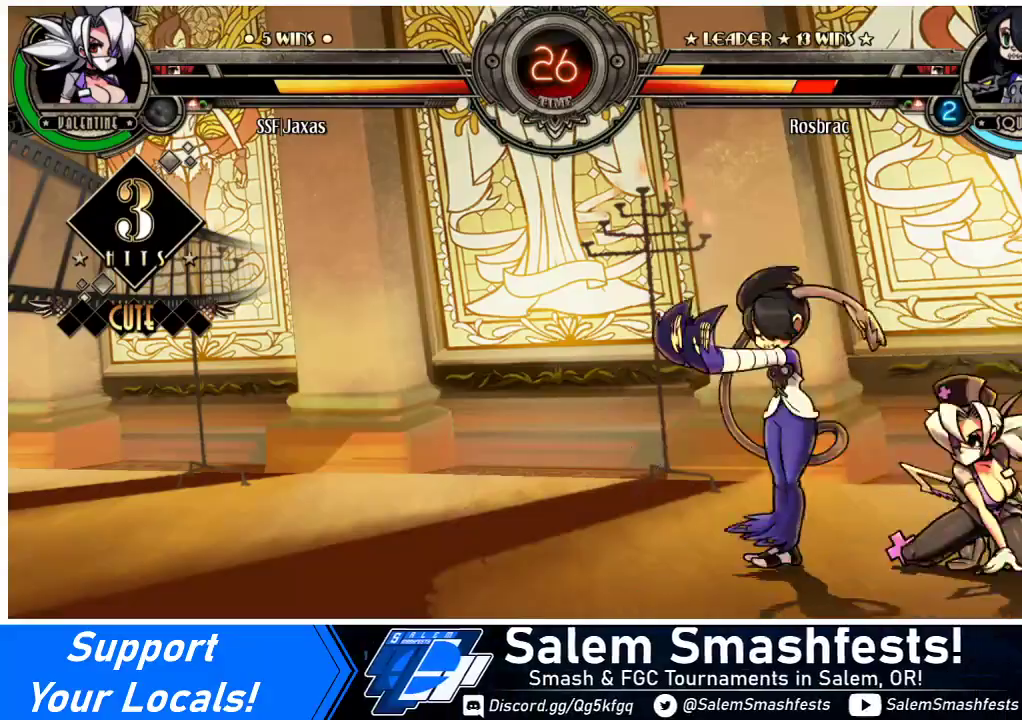
{"buttons": [], "events": [[167, "CROSS", "up"], [167, "DPAD_DOWN", "up"], [167, "DPAD_RIGHT", "up"], [267, "CIRCLE", "down"], [433, "CIRCLE", "up"]]}
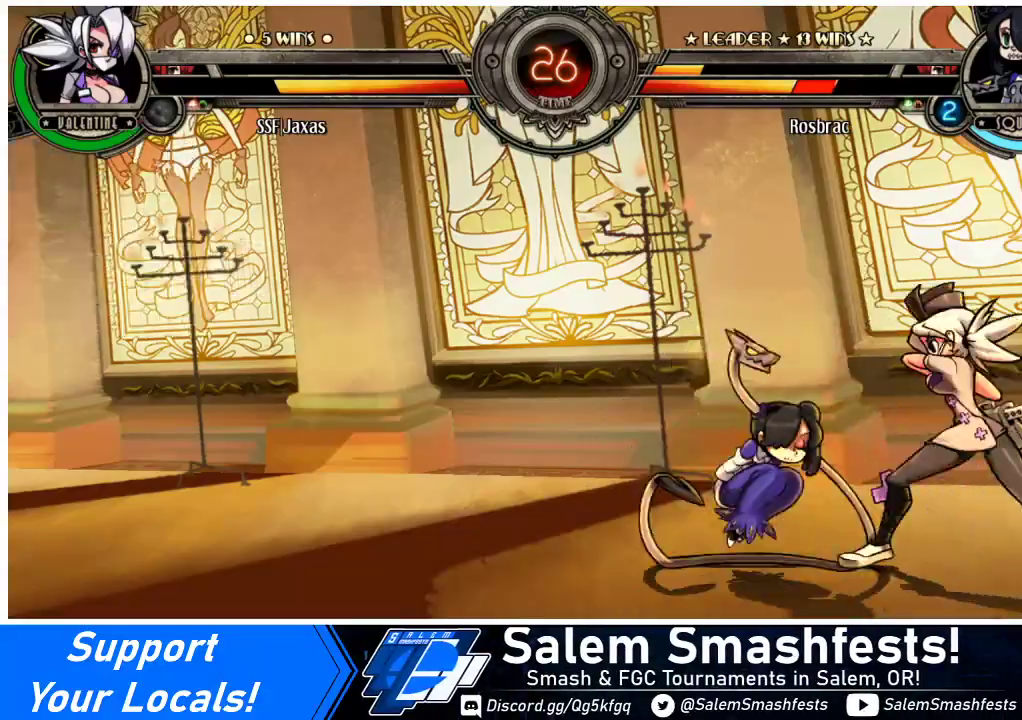
{"buttons": ["DPAD_DOWN", "DPAD_RIGHT"], "events": [[33, "R2", "down"], [200, "R2", "up"], [367, "R2", "down"], [467, "DPAD_DOWN", "down"], [467, "DPAD_RIGHT", "down"], [500, "R2", "up"]]}
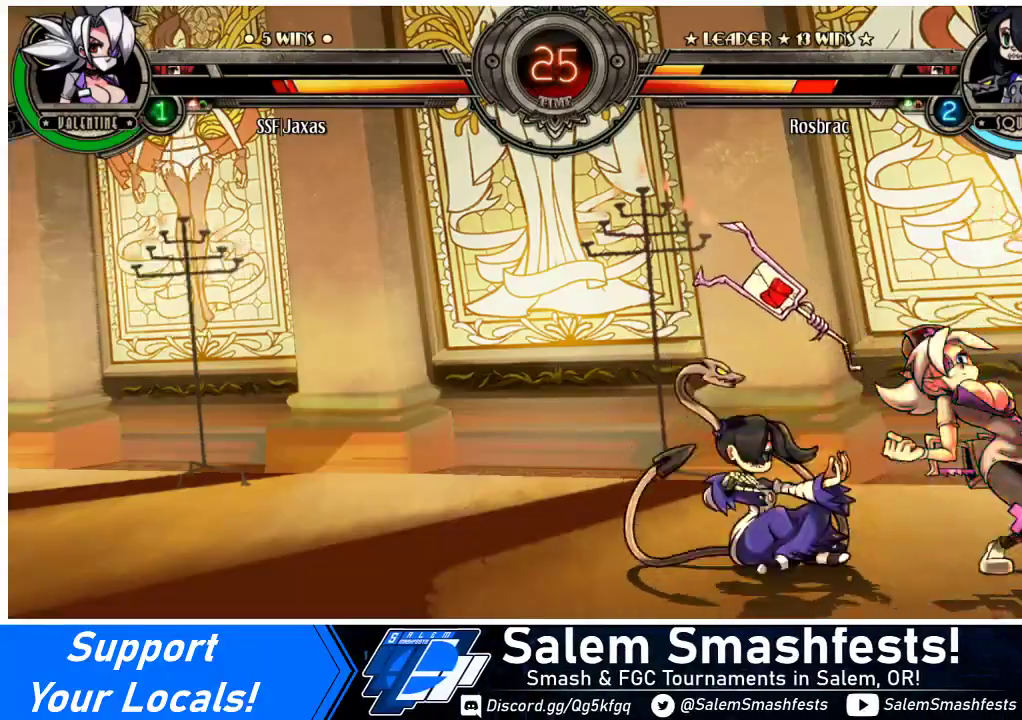
{"buttons": ["DPAD_DOWN", "DPAD_RIGHT"], "events": []}
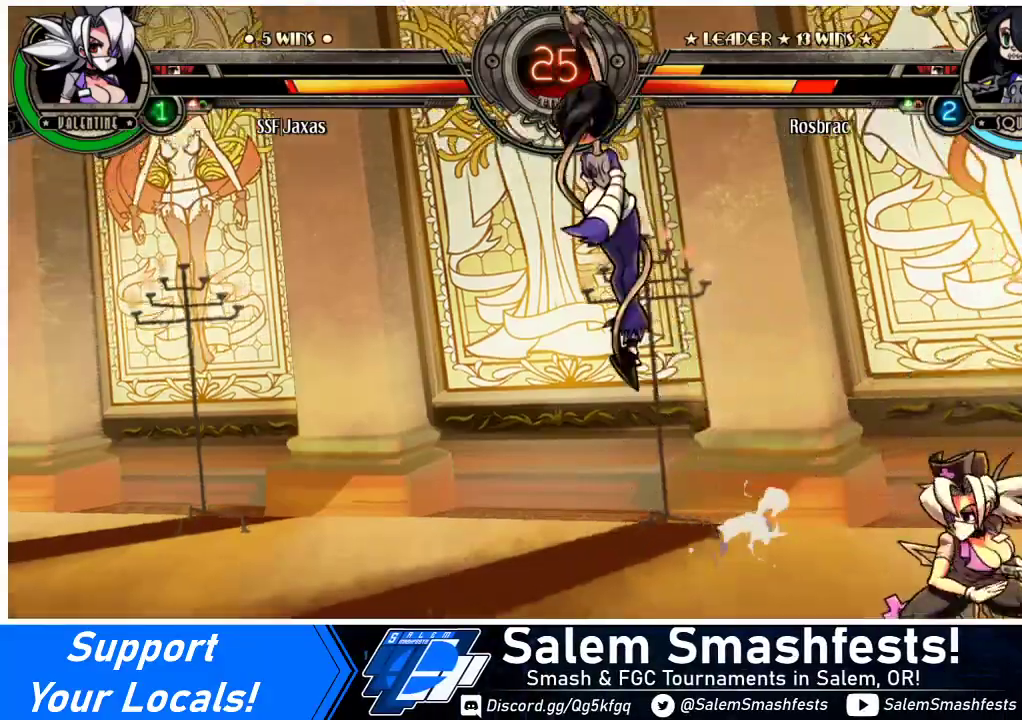
{"buttons": ["DPAD_LEFT"], "events": [[133, "DPAD_DOWN", "up"], [167, "DPAD_RIGHT", "up"], [200, "DPAD_UP", "down"], [300, "DPAD_LEFT", "down"], [300, "DPAD_UP", "up"], [367, "DPAD_LEFT", "up"], [400, "DPAD_LEFT", "down"]]}
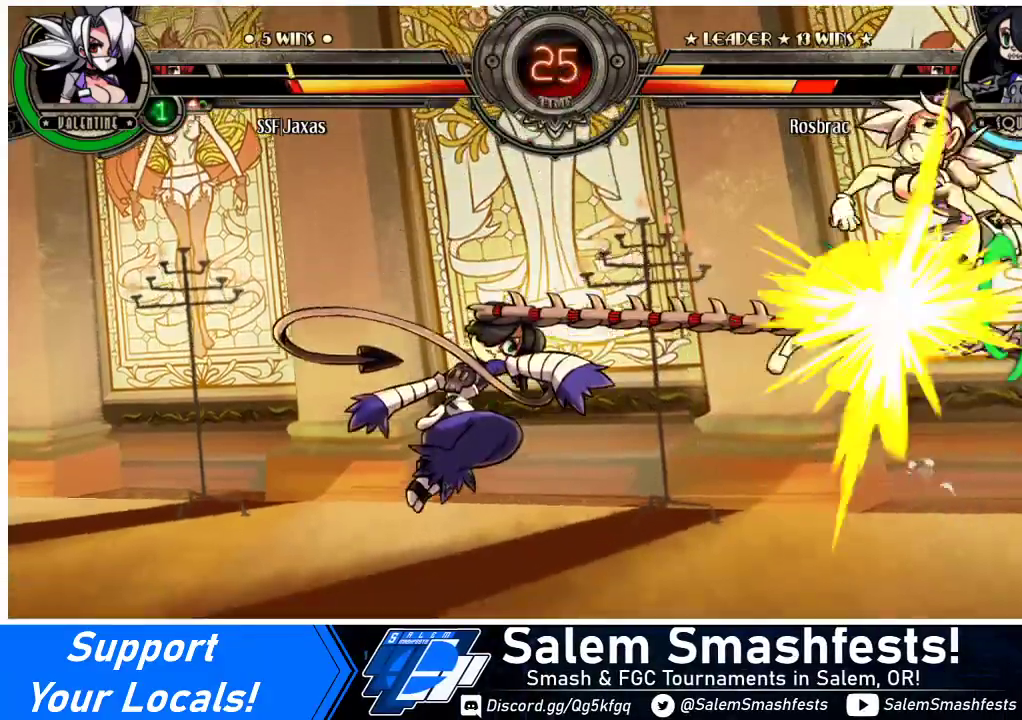
{"buttons": ["DPAD_RIGHT"], "events": [[33, "DPAD_LEFT", "up"], [67, "R1", "down"], [200, "R1", "up"], [400, "DPAD_RIGHT", "down"]]}
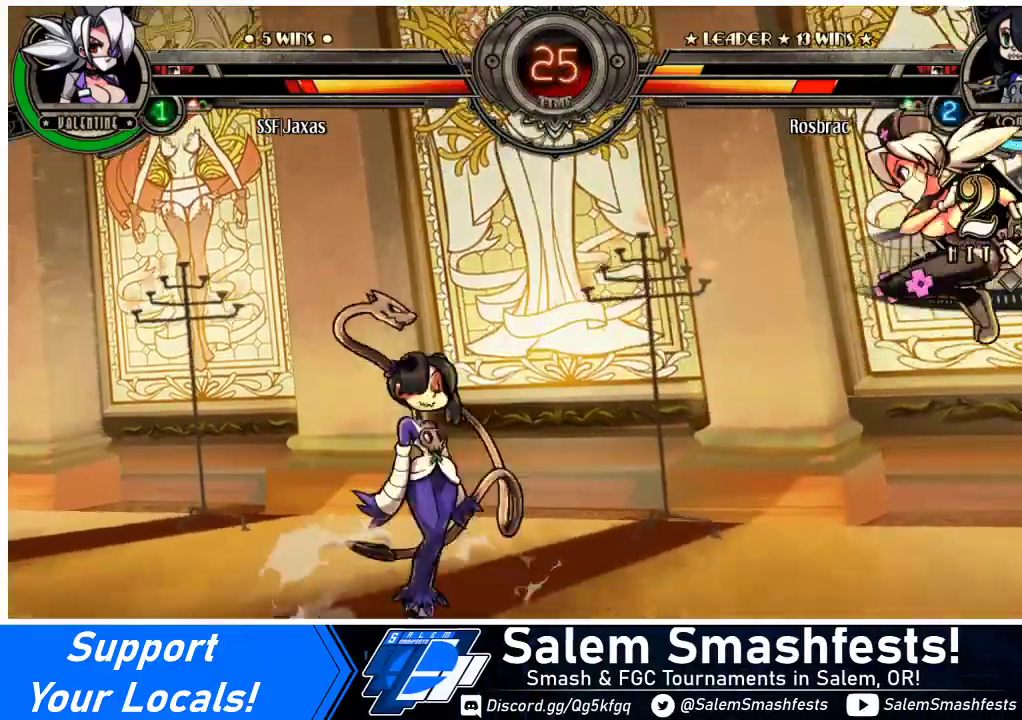
{"buttons": ["DPAD_RIGHT"], "events": []}
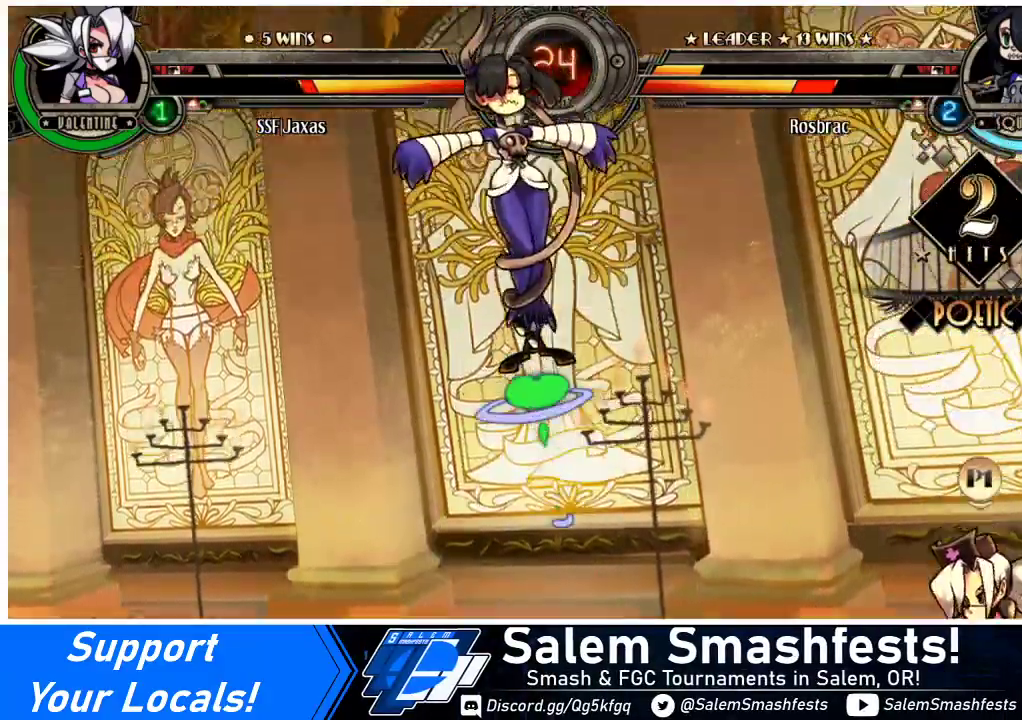
{"buttons": ["DPAD_LEFT"], "events": [[300, "DPAD_RIGHT", "up"], [333, "DPAD_LEFT", "down"], [367, "DPAD_LEFT", "up"], [433, "DPAD_LEFT", "down"]]}